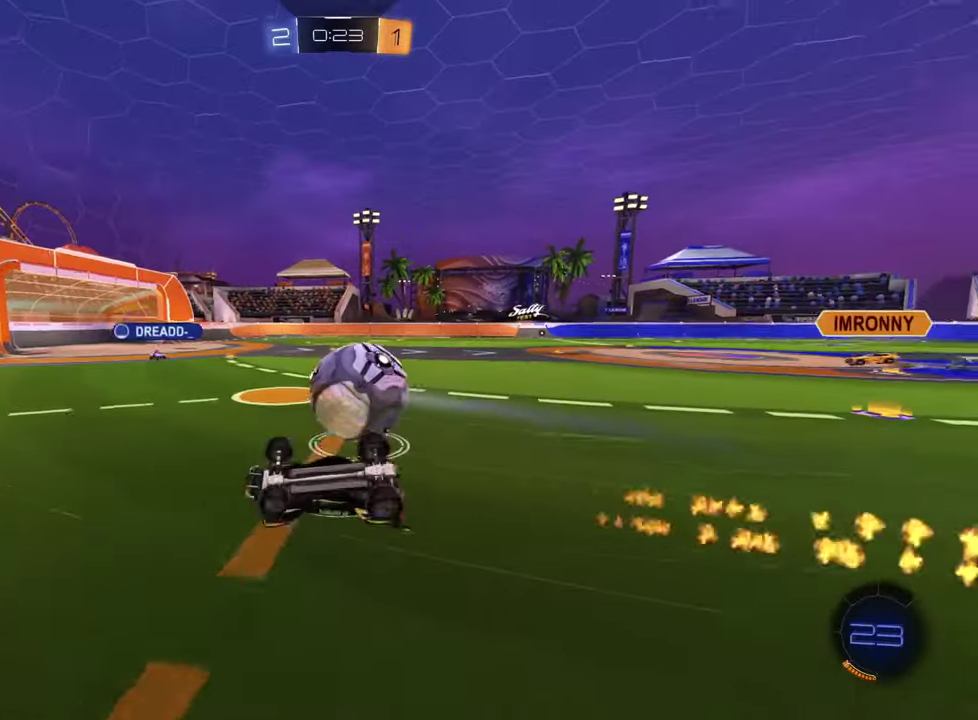
Gameplay with a controller (PlayStation layout); each line is a JSON object with the inputs held at the frame after it. "events" lists button and stick changes between this image and that frame as [ms after this image, input, new state], when the widget could be followed in between. Not read: L1 R1 R3 right_stick.
{"buttons": ["R2"], "left_stick": "up-right", "events": [[116, "left_stick", "up-right"], [150, "L2", "up"], [250, "R2", "down"]]}
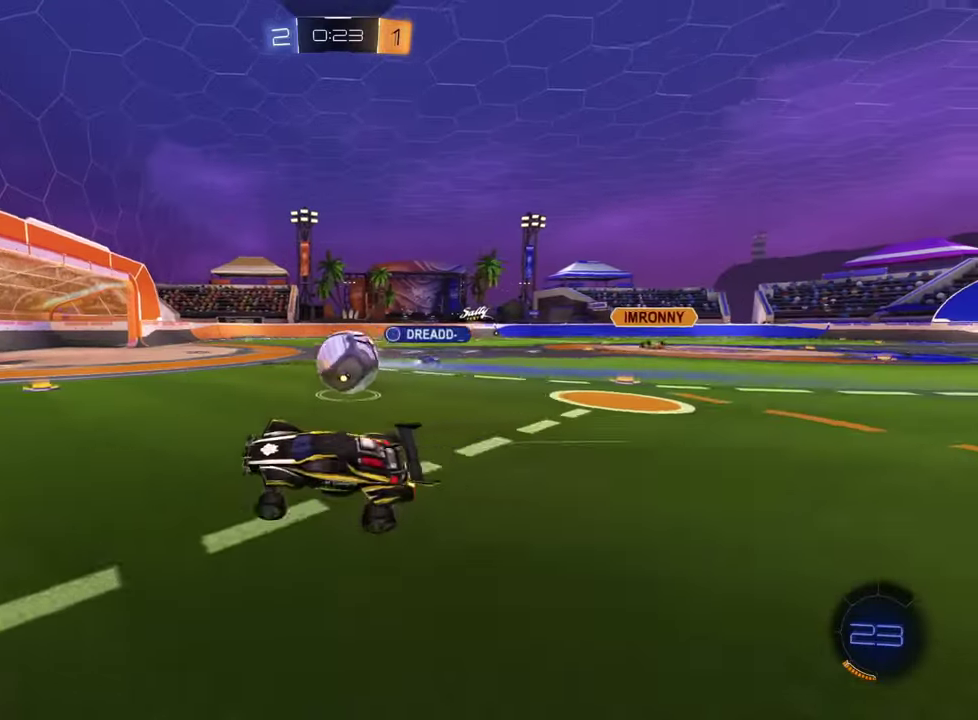
{"buttons": ["R2"], "left_stick": "left", "events": [[117, "SQUARE", "down"], [217, "SQUARE", "up"], [434, "left_stick", "left"]]}
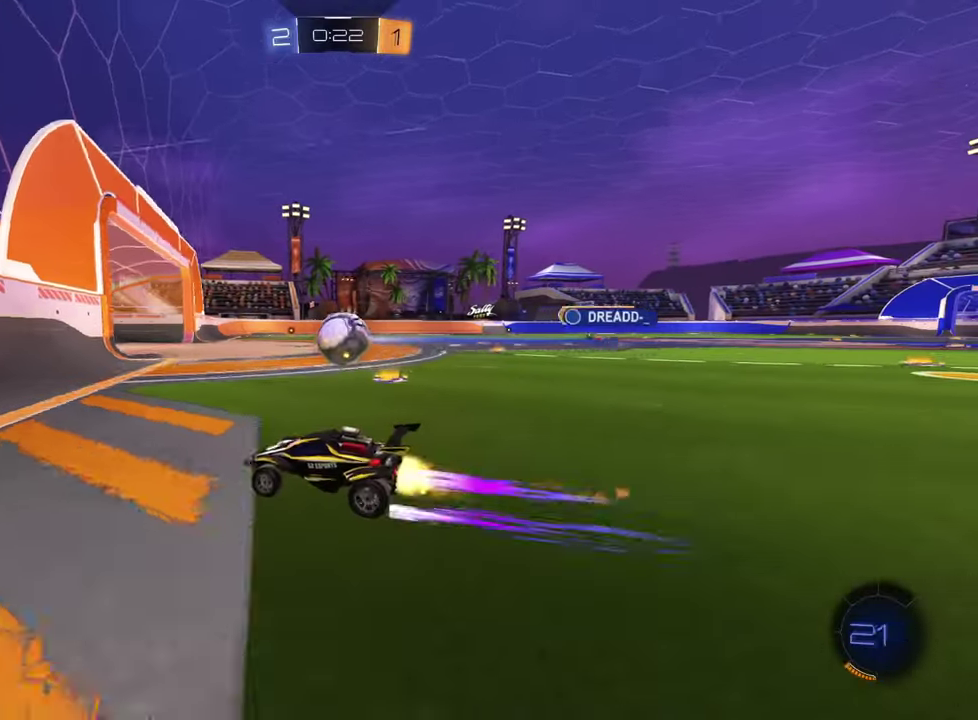
{"buttons": ["R2"], "left_stick": "right", "events": [[33, "left_stick", "down-left"], [150, "left_stick", "right"], [350, "left_stick", "center"], [450, "left_stick", "right"]]}
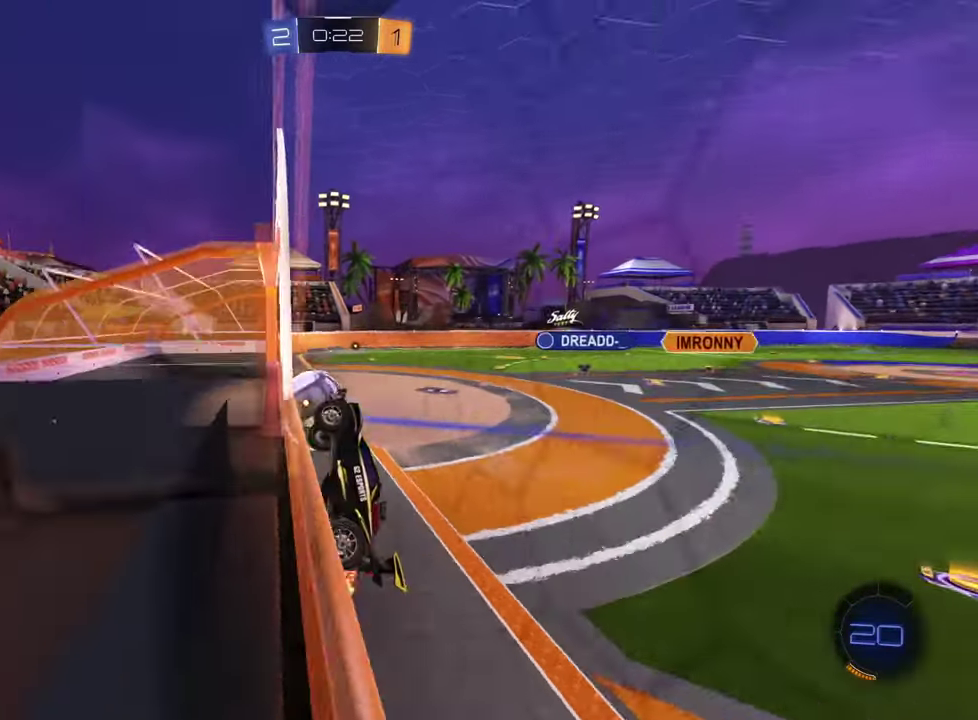
{"buttons": ["R2"], "left_stick": "center", "events": [[134, "R2", "up"], [250, "left_stick", "down-left"], [334, "R2", "down"], [384, "left_stick", "center"]]}
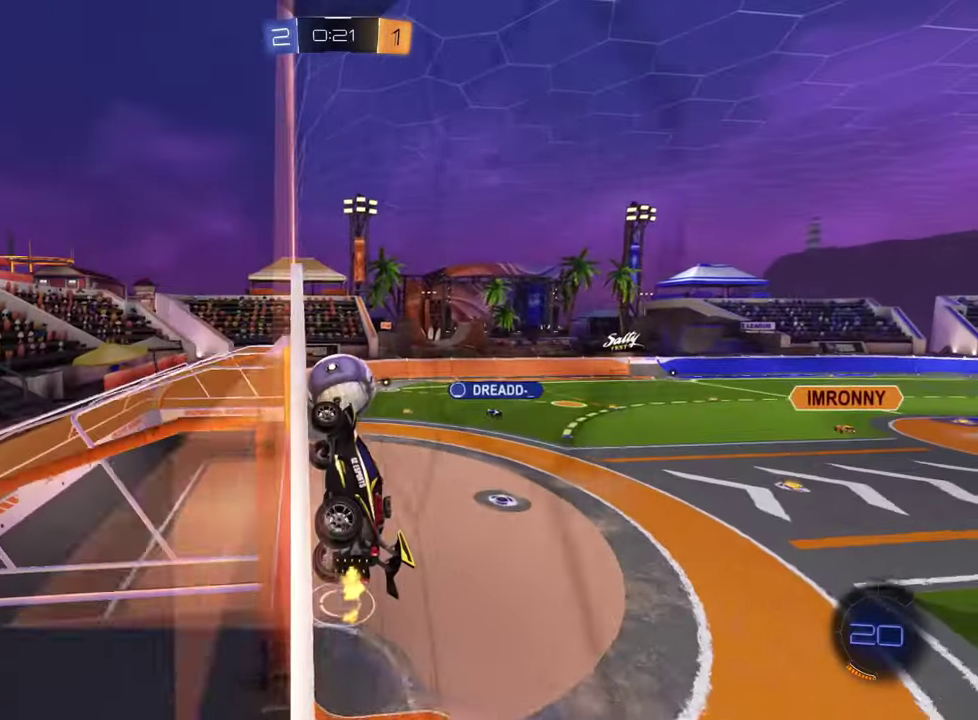
{"buttons": ["R2"], "left_stick": "center", "events": [[100, "left_stick", "right"], [166, "left_stick", "center"], [367, "left_stick", "right"], [433, "left_stick", "center"]]}
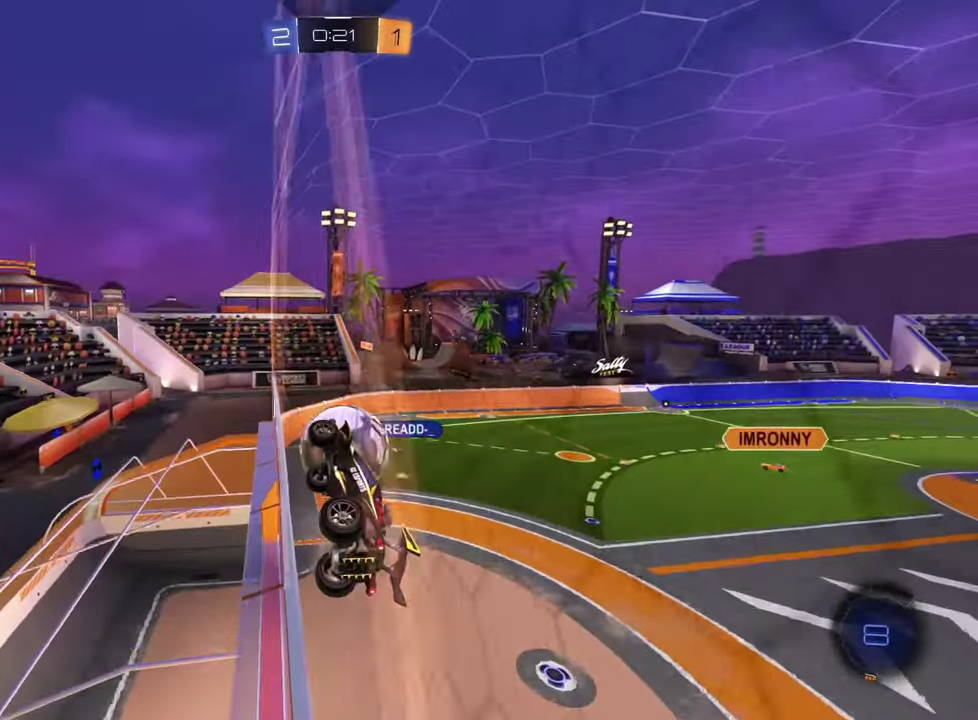
{"buttons": ["R2"], "left_stick": "center", "events": [[34, "left_stick", "right"], [250, "R2", "up"], [267, "L2", "down"], [367, "left_stick", "center"], [384, "R2", "down"], [401, "L2", "up"]]}
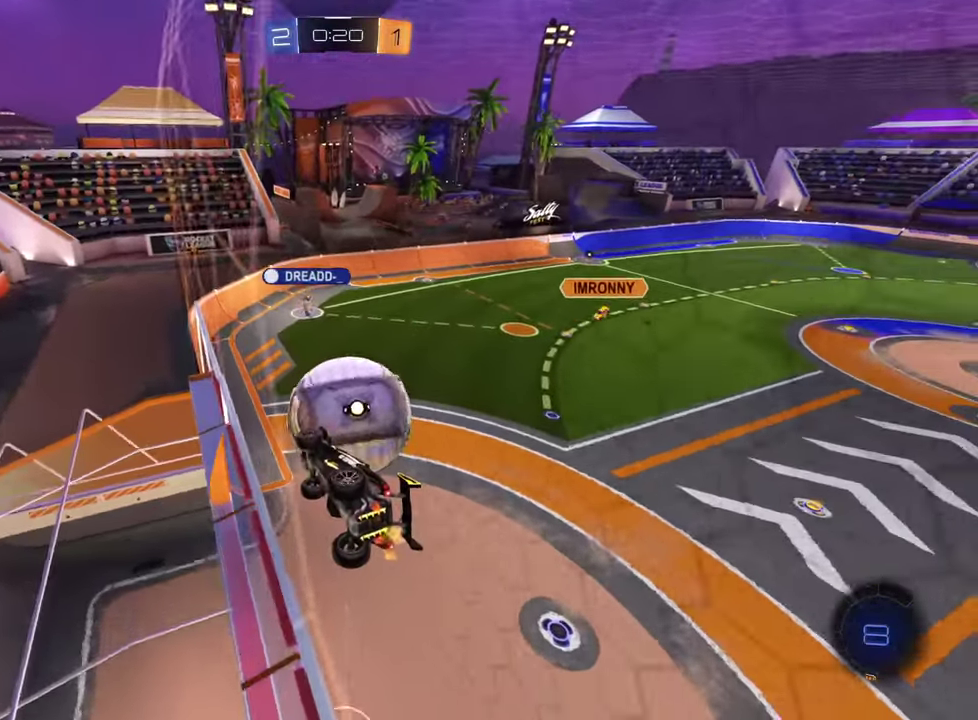
{"buttons": ["R2"], "left_stick": "center", "events": [[150, "left_stick", "down-right"], [200, "left_stick", "center"], [300, "CROSS", "down"], [500, "CROSS", "up"]]}
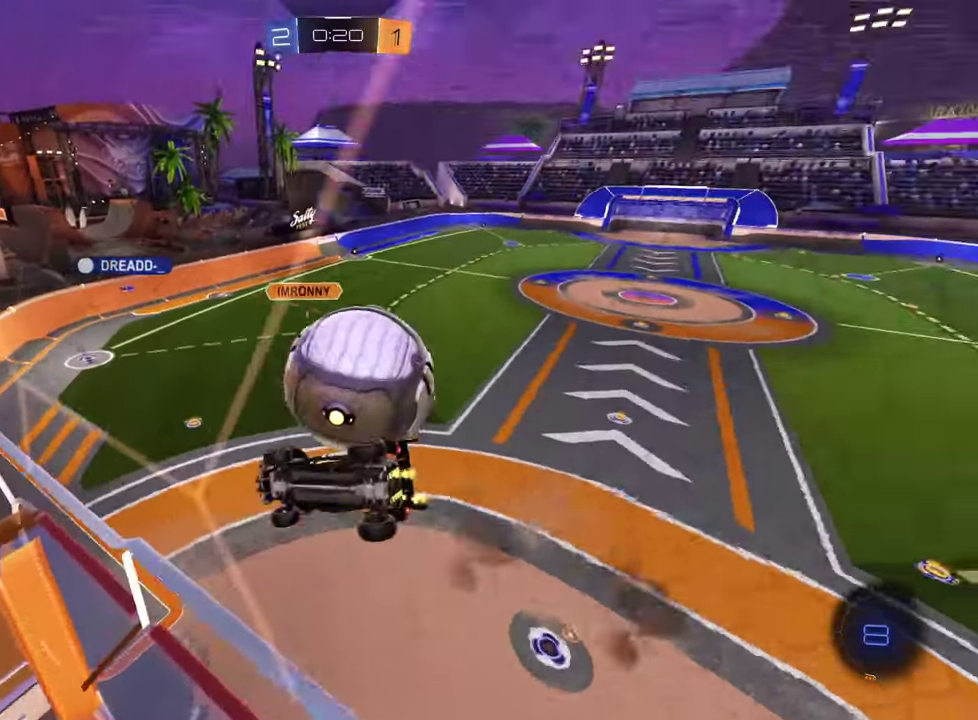
{"buttons": ["R2"], "left_stick": "down-left", "events": [[100, "CROSS", "down"], [267, "left_stick", "down"], [284, "CROSS", "up"], [384, "left_stick", "down-left"]]}
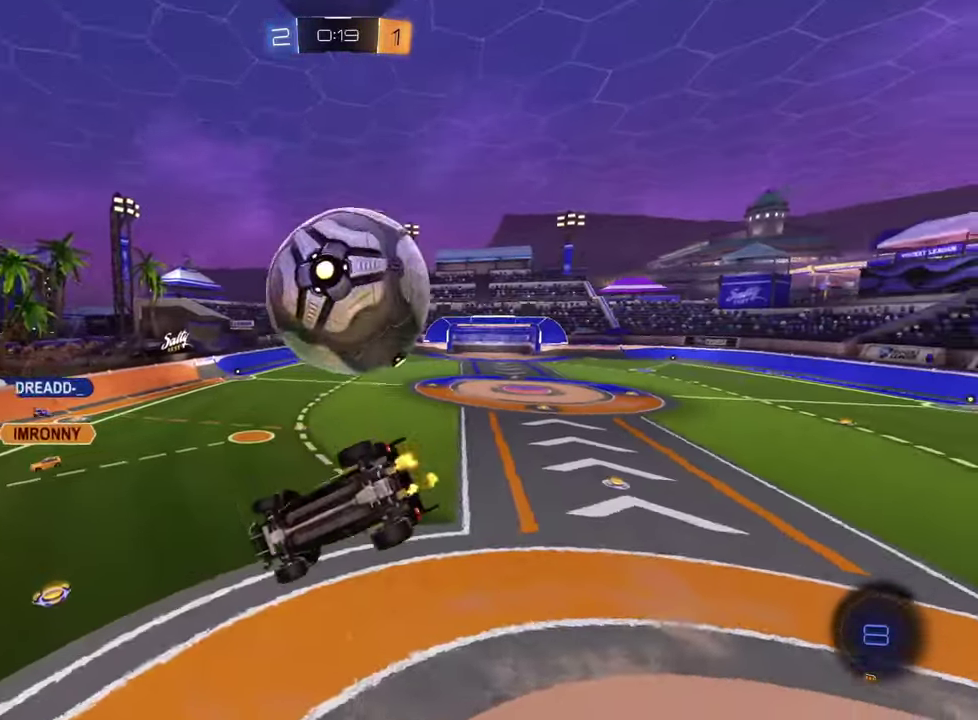
{"buttons": [], "left_stick": "center", "events": [[16, "left_stick", "center"], [50, "TRIANGLE", "down"], [100, "left_stick", "down-right"], [133, "R2", "up"], [133, "TRIANGLE", "up"], [183, "left_stick", "center"], [333, "R2", "down"], [383, "left_stick", "down-left"], [399, "R2", "up"], [450, "left_stick", "center"]]}
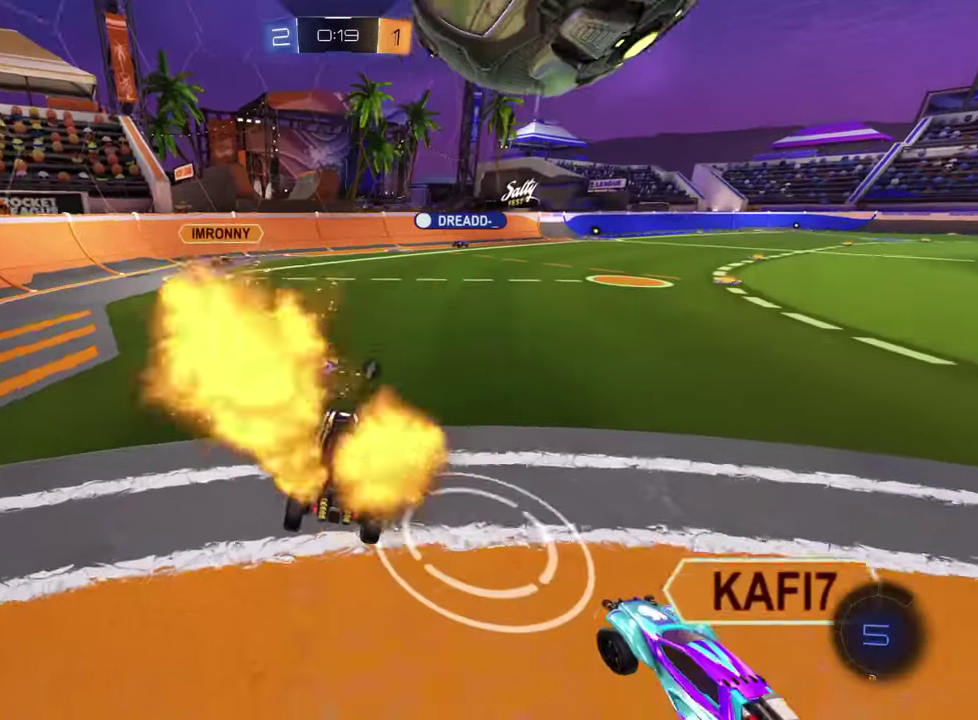
{"buttons": ["R2"], "left_stick": "center", "events": [[50, "left_stick", "right"], [267, "R2", "down"], [300, "left_stick", "center"]]}
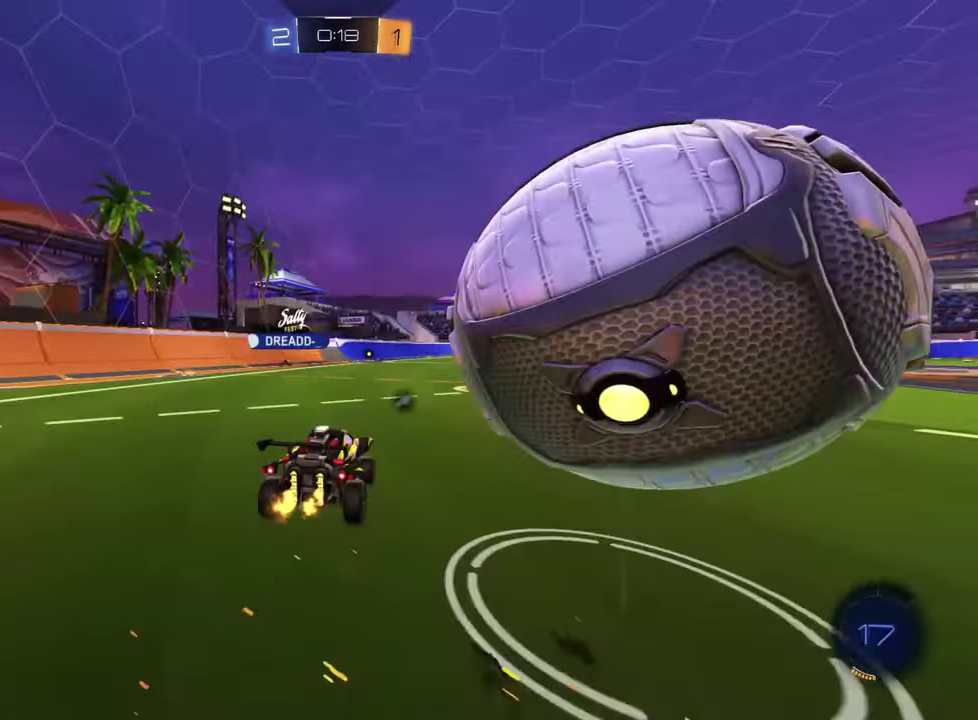
{"buttons": ["R2"], "left_stick": "center", "events": [[234, "left_stick", "left"], [334, "TRIANGLE", "down"], [434, "TRIANGLE", "up"], [501, "left_stick", "center"]]}
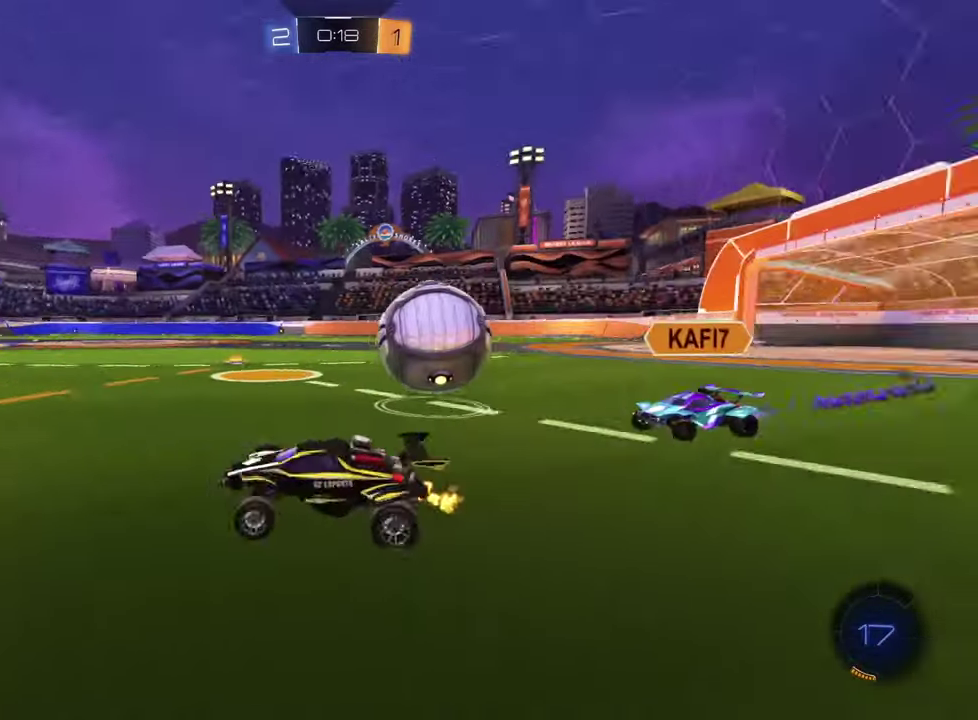
{"buttons": ["R2"], "left_stick": "right", "events": [[16, "left_stick", "left"], [33, "left_stick", "right"], [350, "L2", "down"], [367, "R2", "up"], [433, "R2", "down"], [450, "L2", "up"]]}
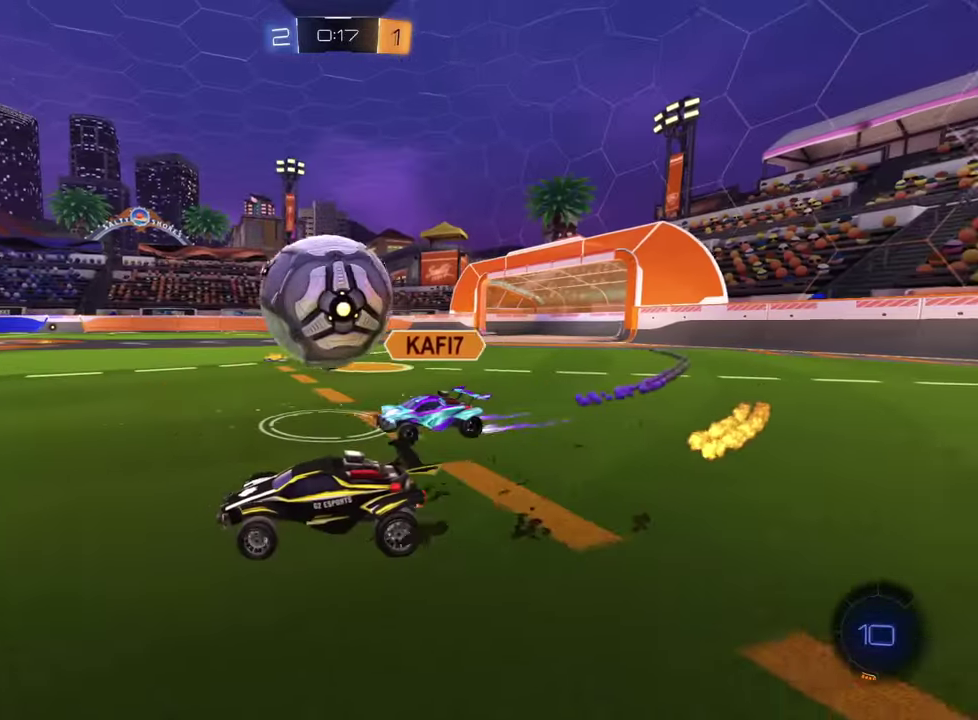
{"buttons": ["TRIANGLE", "R2"], "left_stick": "down-right", "events": [[67, "left_stick", "center"], [184, "left_stick", "right"], [484, "left_stick", "down-right"], [501, "TRIANGLE", "down"]]}
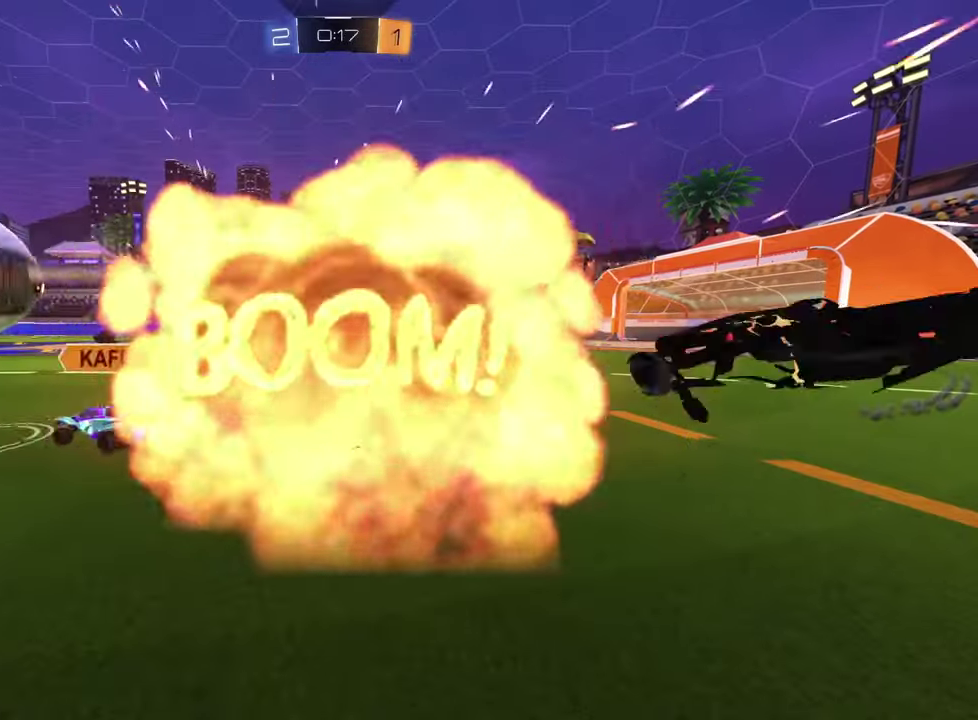
{"buttons": [], "left_stick": "center", "events": [[50, "left_stick", "center"], [66, "TRIANGLE", "up"], [116, "R2", "up"]]}
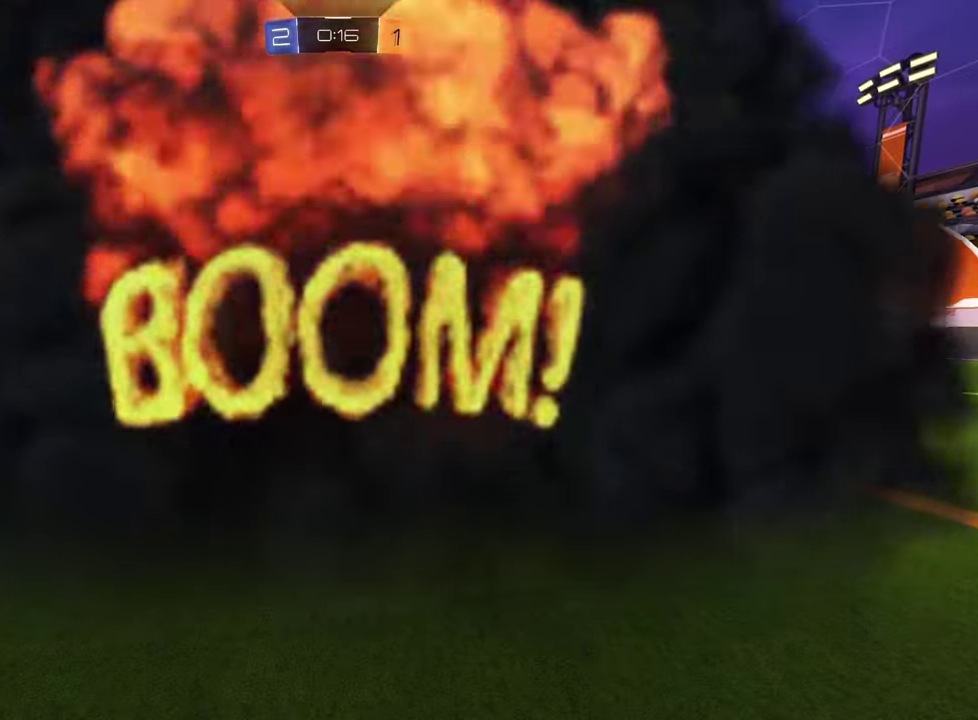
{"buttons": ["R2"], "left_stick": "center", "events": [[417, "R2", "down"]]}
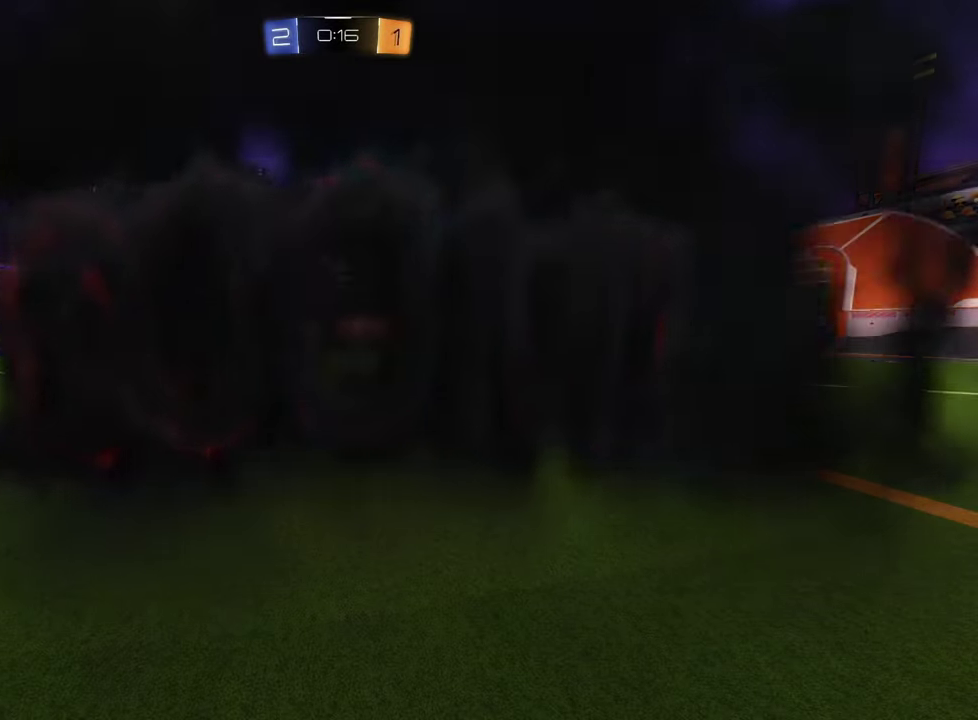
{"buttons": ["R2"], "left_stick": "center", "events": []}
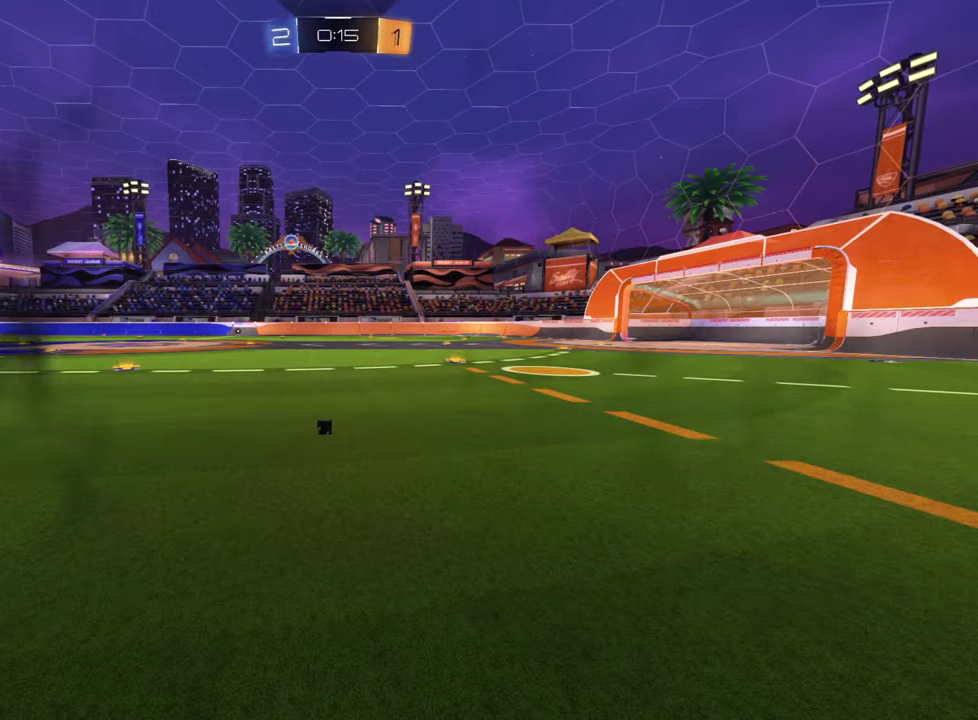
{"buttons": ["R2"], "left_stick": "center", "events": []}
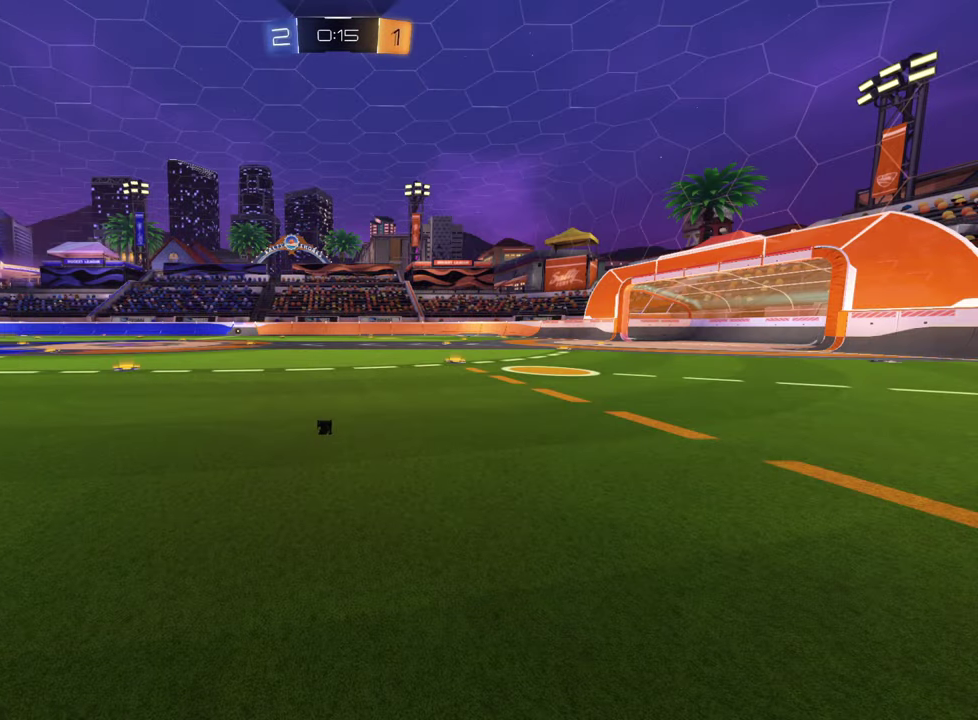
{"buttons": [], "left_stick": "center", "events": [[17, "R2", "up"]]}
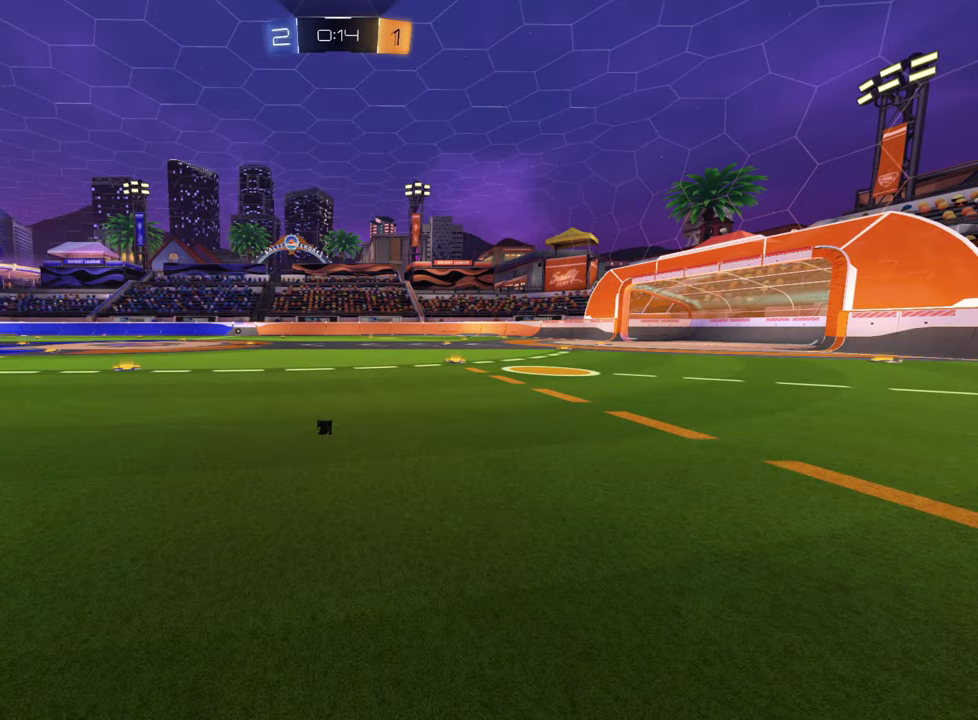
{"buttons": ["R2"], "left_stick": "center", "events": [[484, "R2", "down"]]}
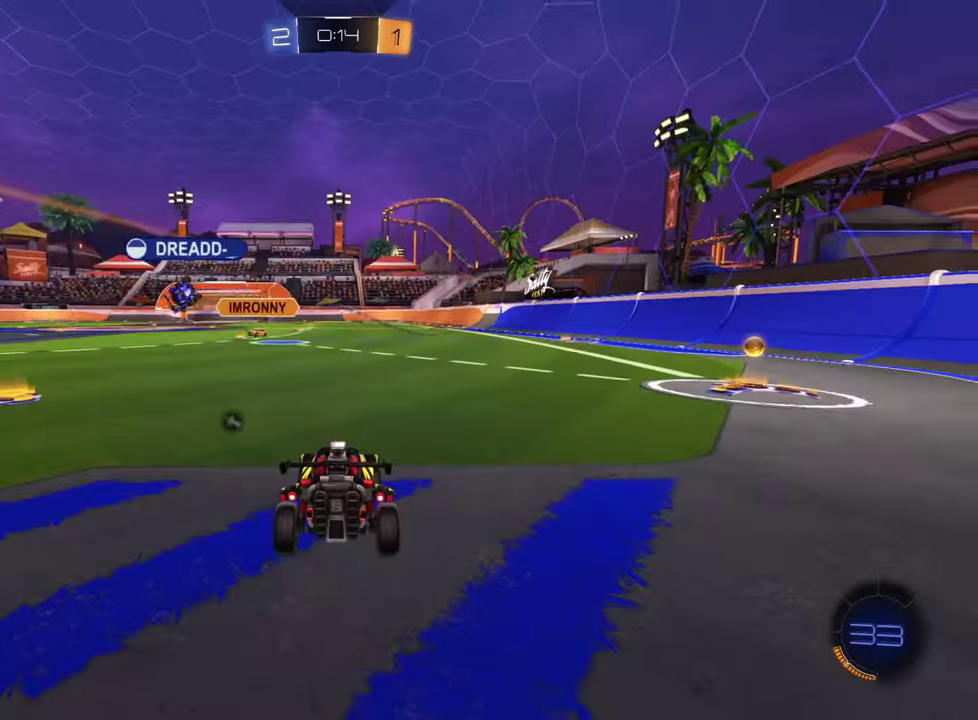
{"buttons": ["R2"], "left_stick": "up-left", "events": [[150, "TRIANGLE", "down"], [150, "left_stick", "right"], [234, "TRIANGLE", "up"], [251, "left_stick", "left"], [334, "left_stick", "up-left"], [384, "left_stick", "left"], [451, "left_stick", "up-left"]]}
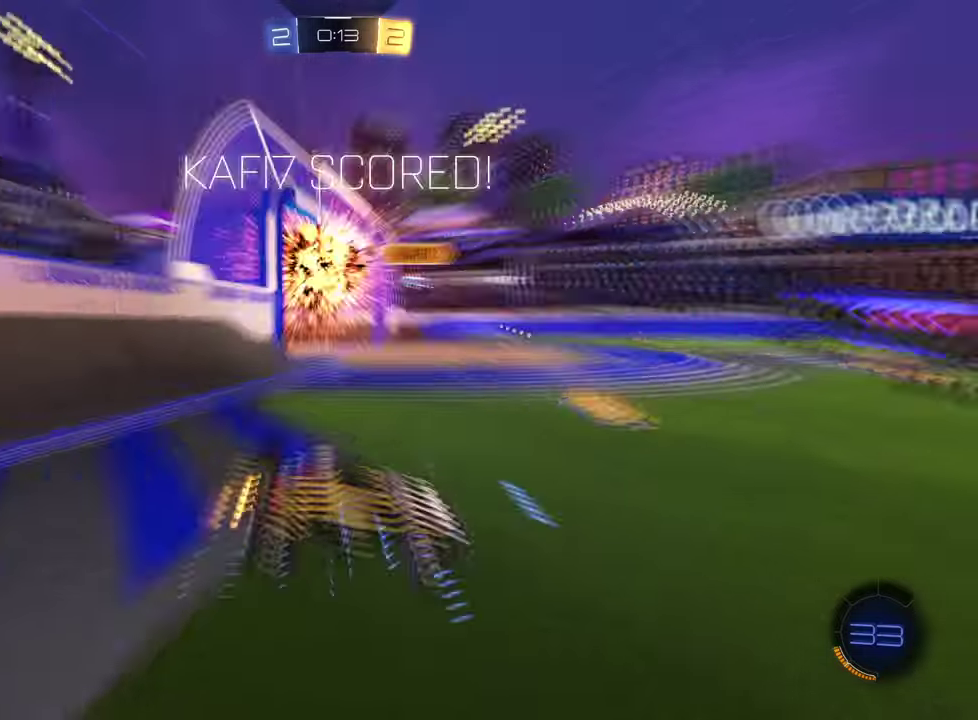
{"buttons": [], "left_stick": "center", "events": [[233, "left_stick", "center"], [267, "R2", "up"], [417, "TRIANGLE", "down"], [484, "TRIANGLE", "up"]]}
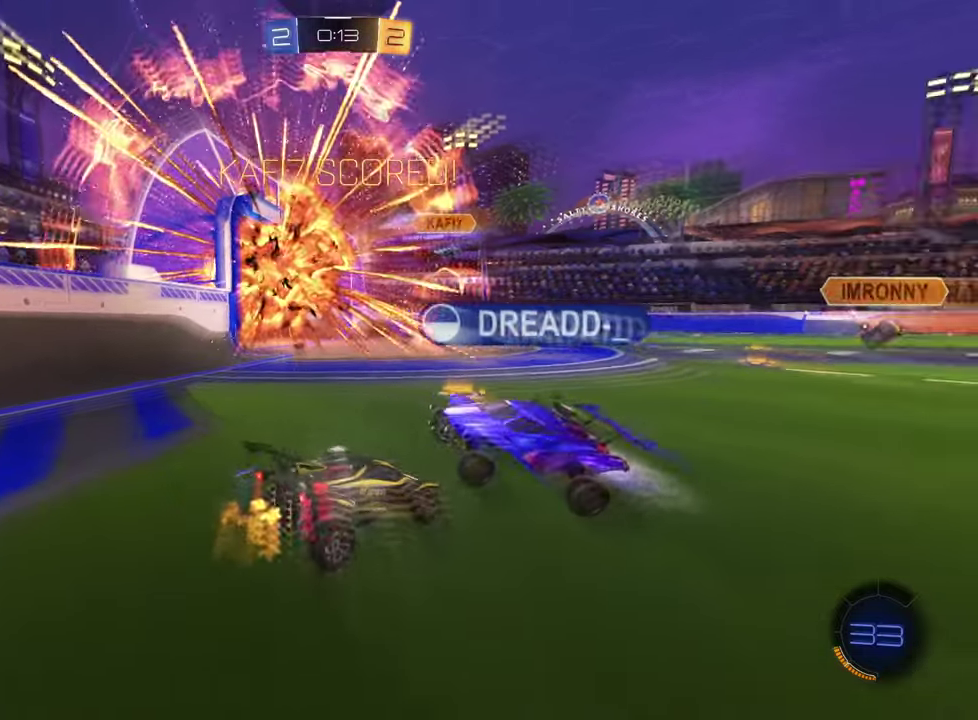
{"buttons": ["R2"], "left_stick": "center", "events": [[317, "R2", "down"]]}
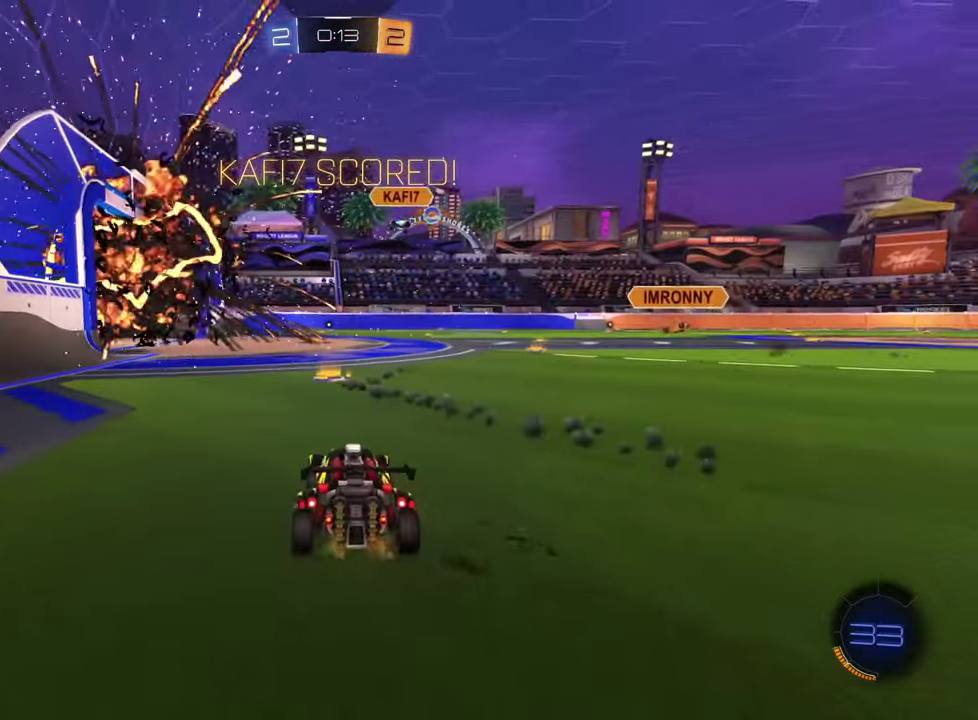
{"buttons": [], "left_stick": "center", "events": [[317, "R2", "up"]]}